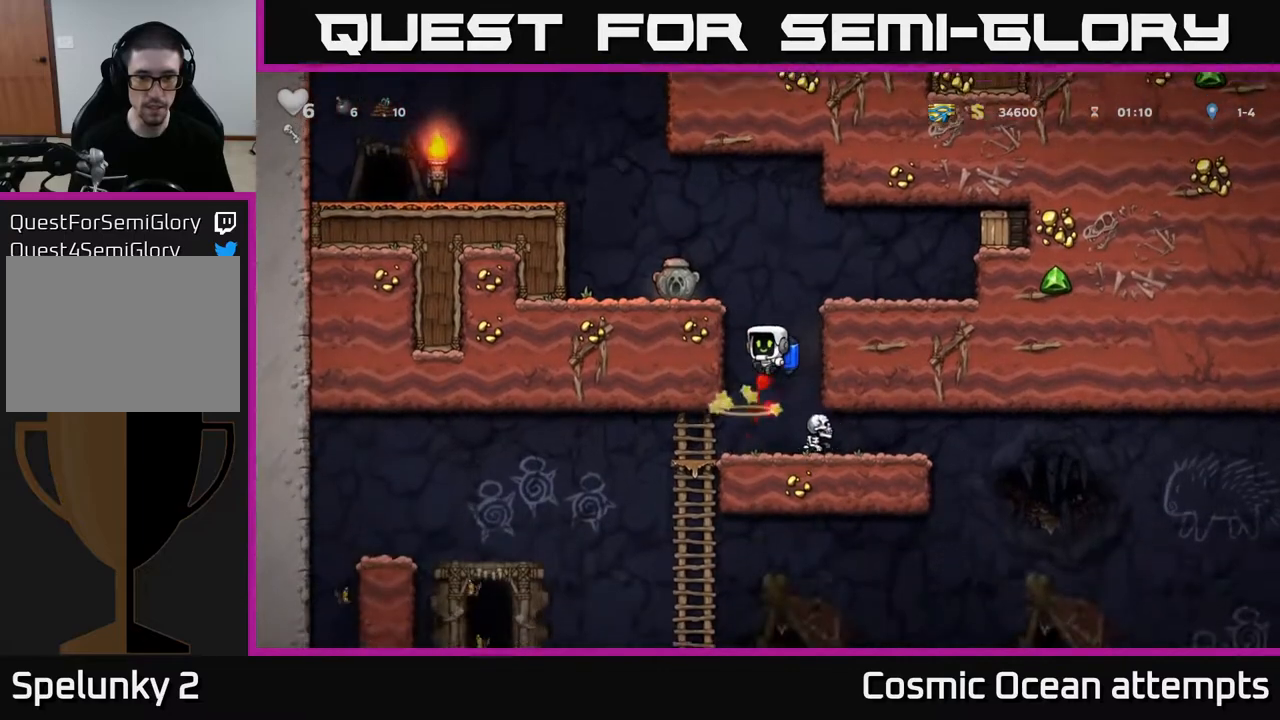
Gameplay with a controller (Xbox layout); each line is a JSON object with the inputs held at the frame after it. "events" lists button and stick changes between this image and that frame as [ms after this image, input, new state], when the widget could be followed in between.
{"buttons": ["A"], "left_stick": "center", "right_stick": "center", "events": [[117, "DPAD_RIGHT", "down"], [317, "DPAD_RIGHT", "up"], [350, "A", "down"]]}
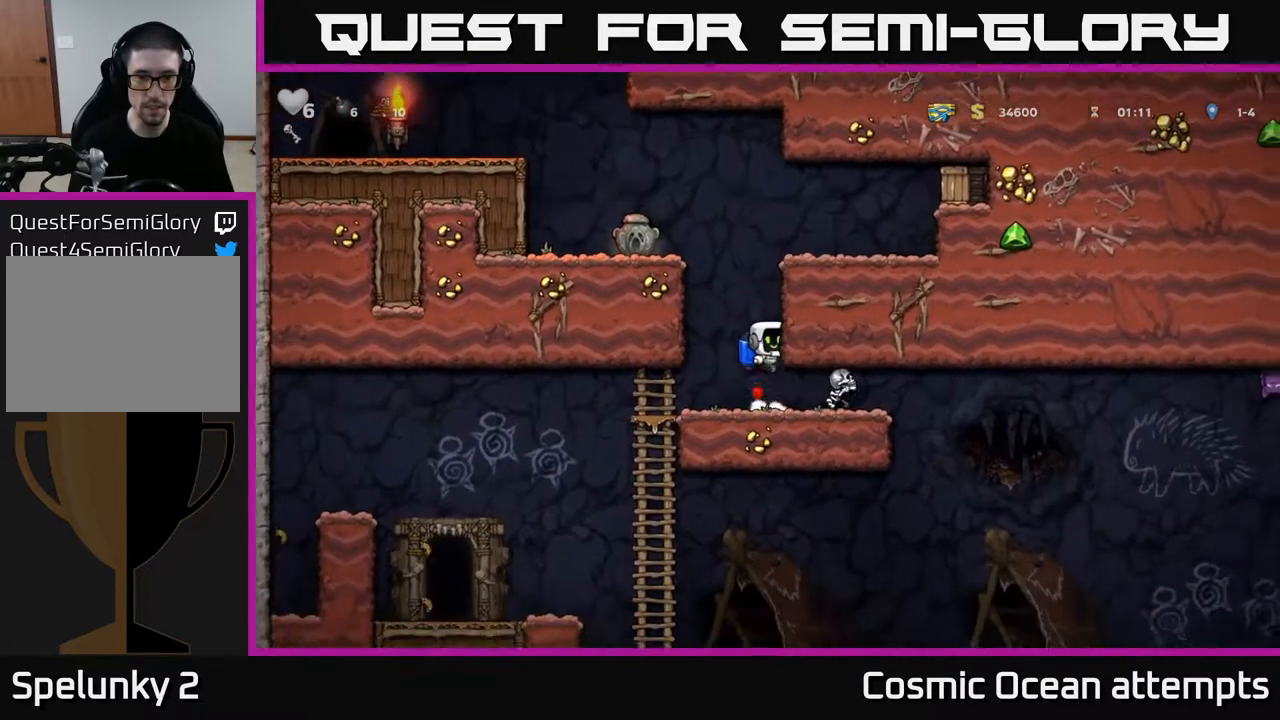
{"buttons": ["DPAD_RIGHT"], "left_stick": "center", "right_stick": "center", "events": [[17, "A", "up"], [167, "X", "down"], [233, "X", "up"], [283, "DPAD_RIGHT", "down"]]}
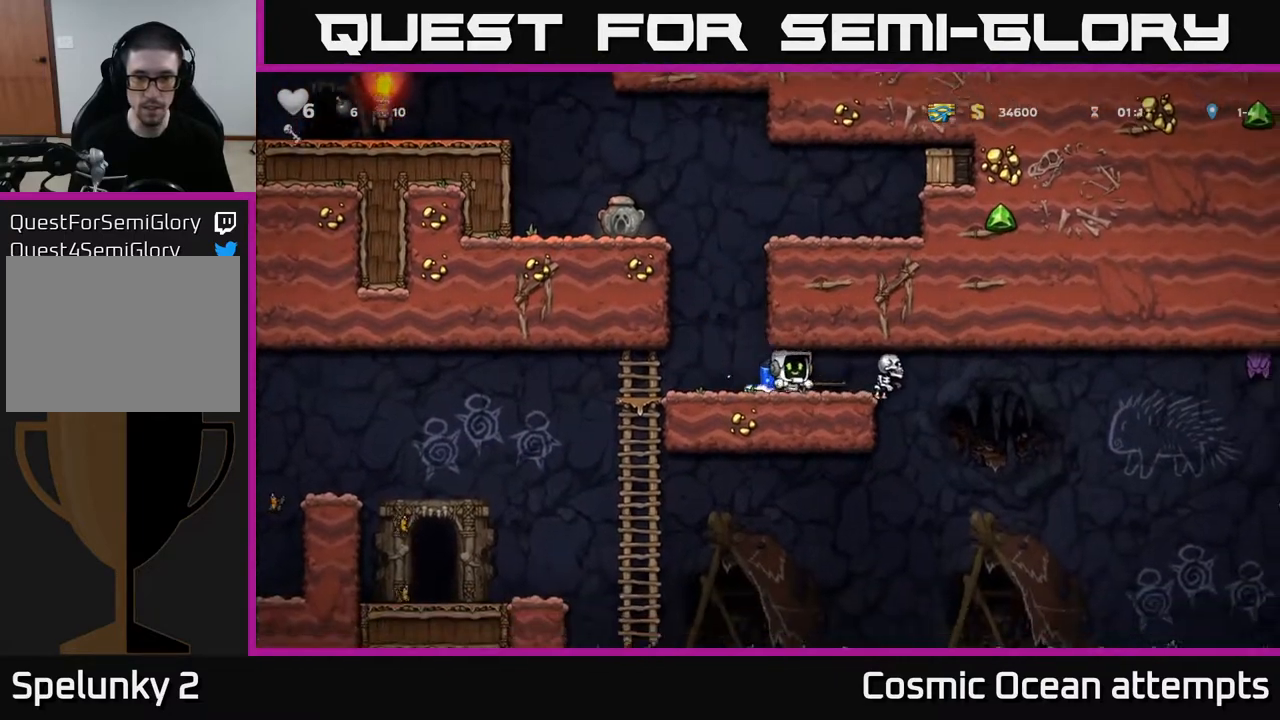
{"buttons": ["DPAD_LEFT"], "left_stick": "center", "right_stick": "center", "events": [[133, "DPAD_RIGHT", "up"], [150, "DPAD_LEFT", "down"], [167, "X", "down"], [250, "X", "up"]]}
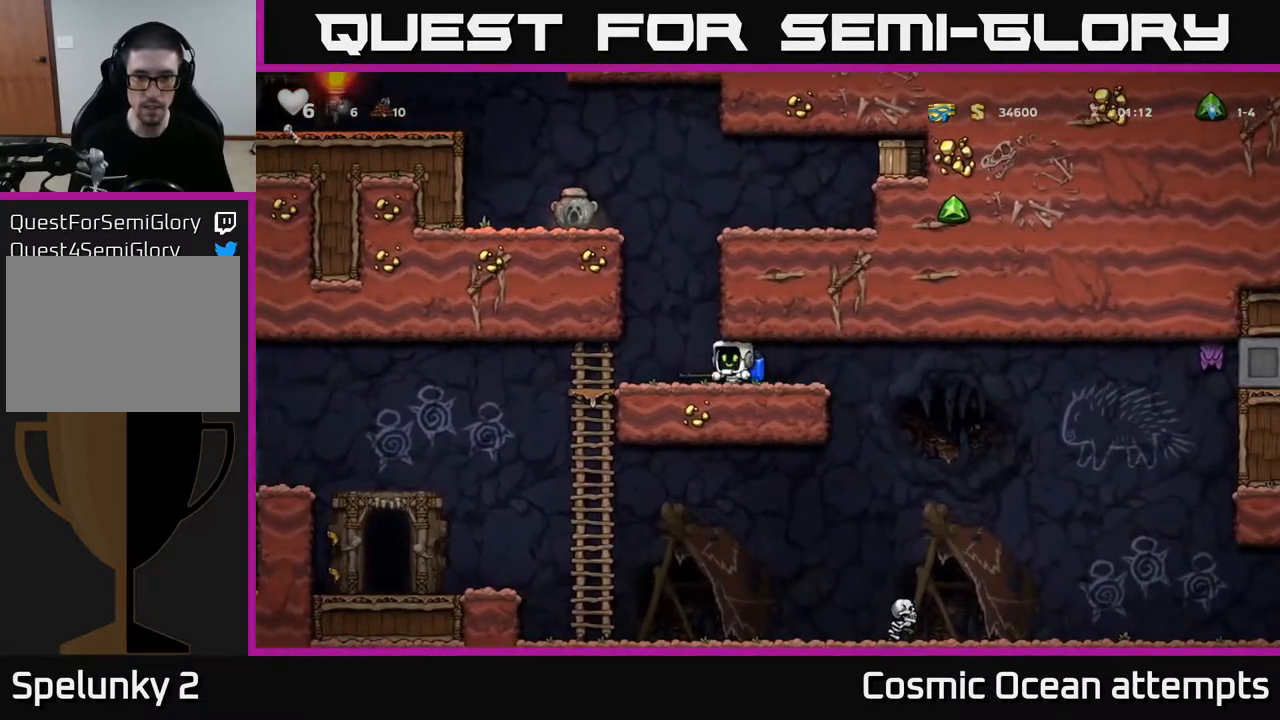
{"buttons": ["A"], "left_stick": "center", "right_stick": "center", "events": [[100, "A", "down"], [133, "DPAD_LEFT", "up"], [183, "A", "up"], [183, "DPAD_RIGHT", "down"], [233, "A", "down"], [317, "DPAD_RIGHT", "up"]]}
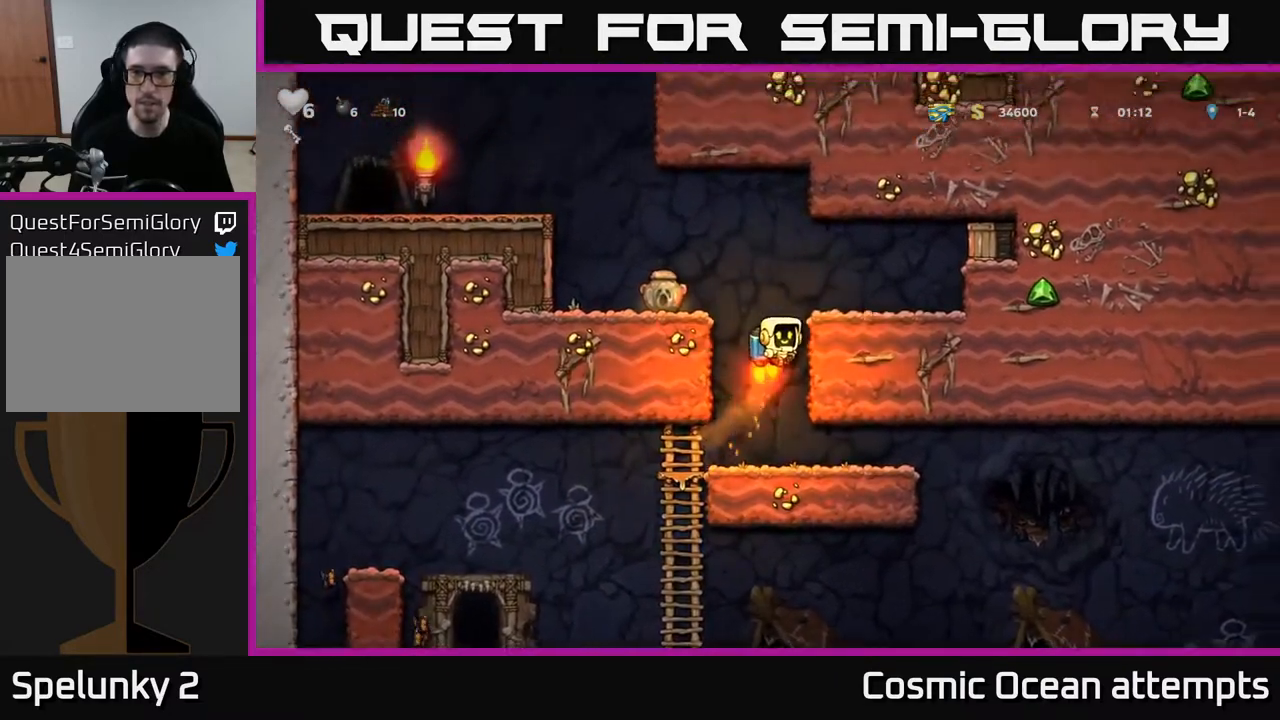
{"buttons": ["DPAD_RIGHT"], "left_stick": "center", "right_stick": "center", "events": [[17, "DPAD_RIGHT", "down"], [200, "X", "down"], [350, "X", "up"], [467, "A", "up"]]}
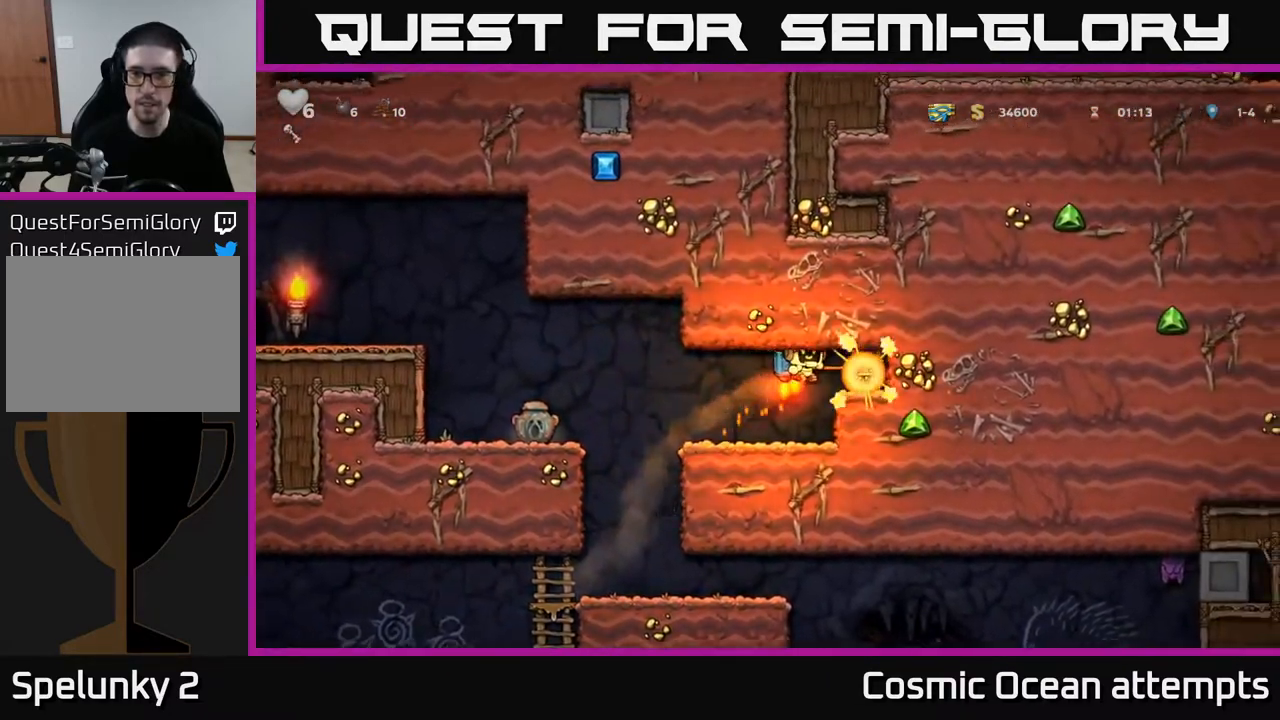
{"buttons": ["DPAD_LEFT"], "left_stick": "center", "right_stick": "center", "events": [[167, "DPAD_RIGHT", "up"], [417, "DPAD_LEFT", "down"]]}
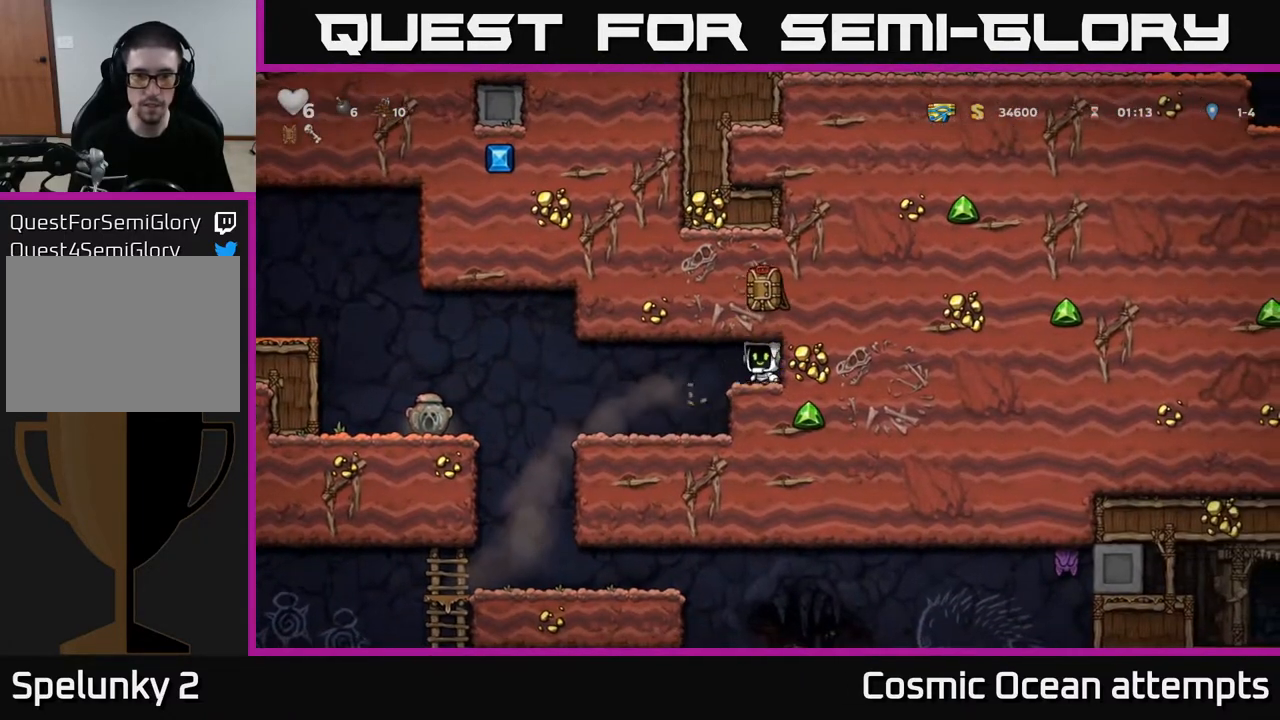
{"buttons": ["A", "DPAD_LEFT"], "left_stick": "center", "right_stick": "center", "events": [[117, "DPAD_LEFT", "up"], [250, "DPAD_LEFT", "down"], [500, "A", "down"]]}
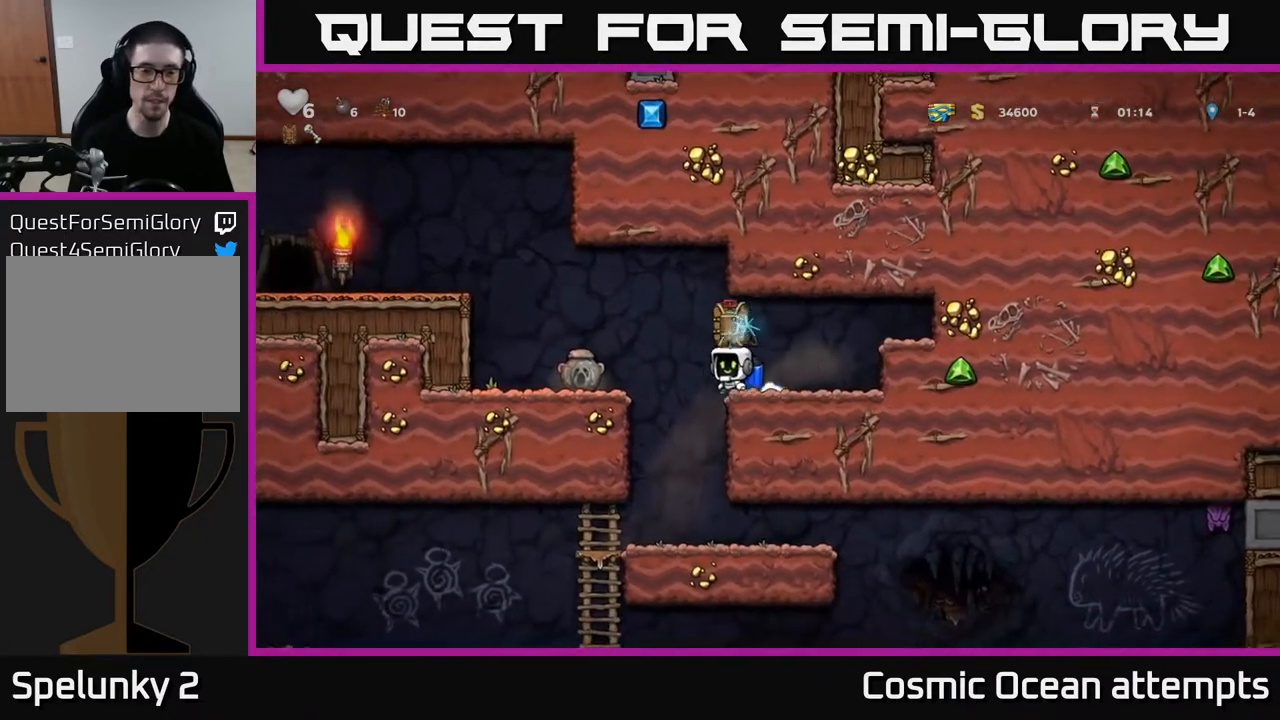
{"buttons": ["A", "DPAD_LEFT"], "left_stick": "center", "right_stick": "center", "events": [[117, "A", "up"], [183, "A", "down"], [333, "A", "up"], [417, "A", "down"]]}
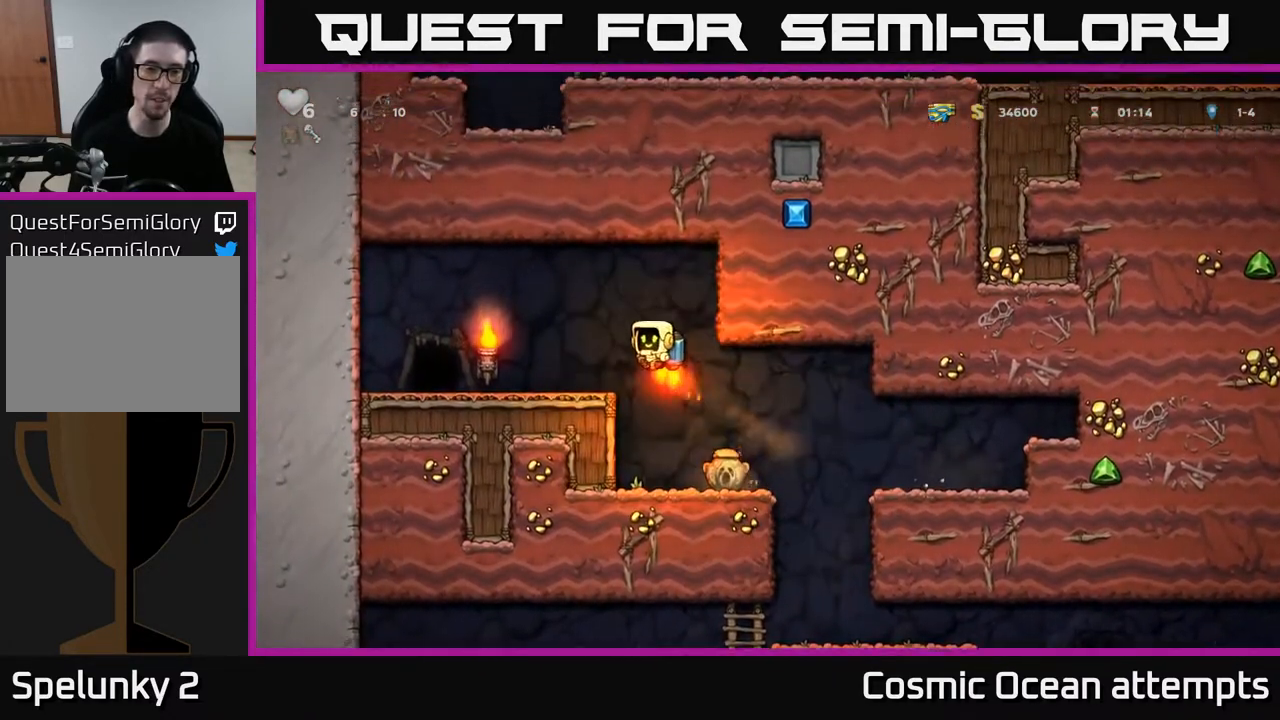
{"buttons": [], "left_stick": "center", "right_stick": "center", "events": [[17, "A", "up"], [400, "DPAD_LEFT", "up"]]}
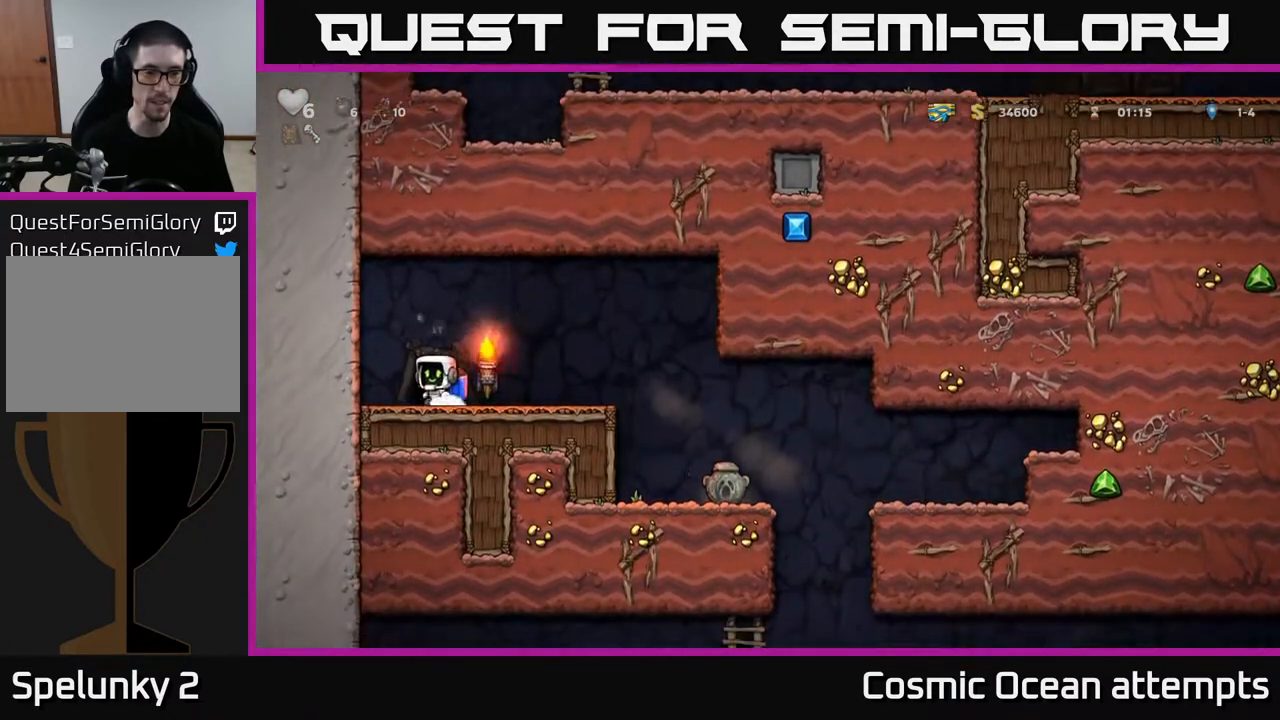
{"buttons": [], "left_stick": "center", "right_stick": "center", "events": [[17, "L2", "down"], [133, "L2", "up"], [250, "L2", "down"], [367, "L2", "up"]]}
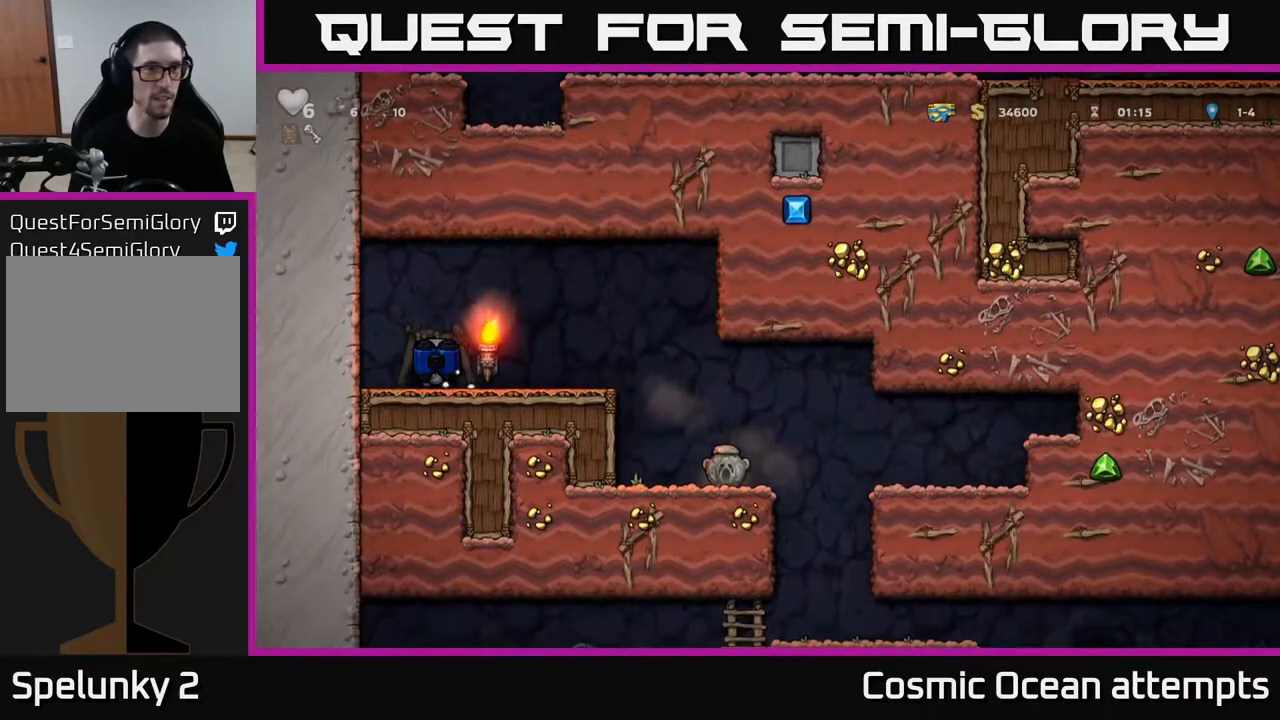
{"buttons": [], "left_stick": "center", "right_stick": "center", "events": []}
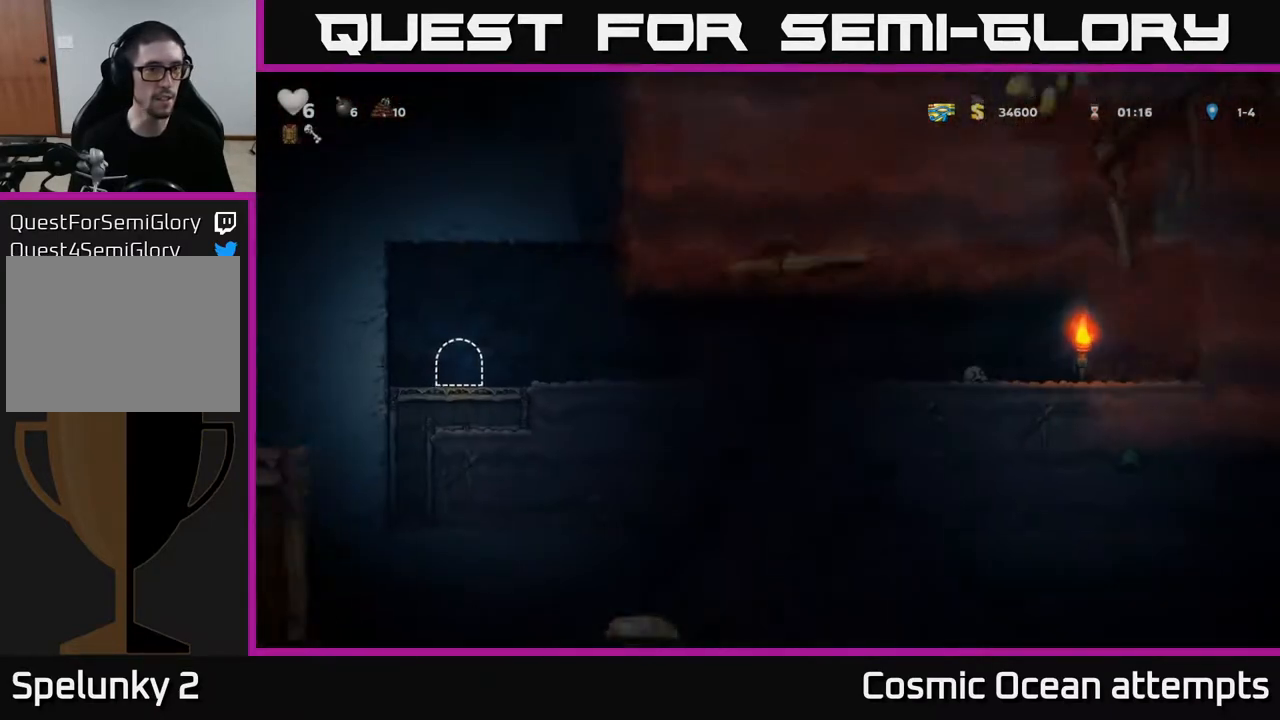
{"buttons": ["DPAD_RIGHT"], "left_stick": "center", "right_stick": "center", "events": [[417, "DPAD_RIGHT", "down"]]}
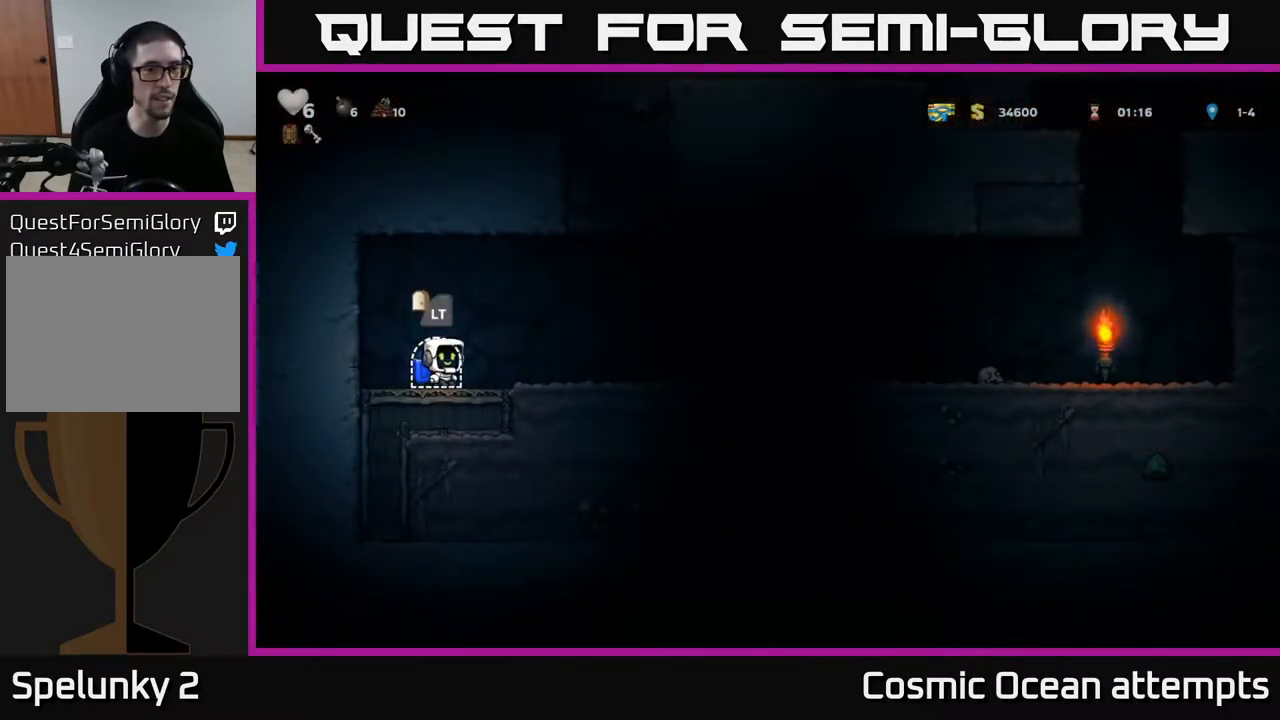
{"buttons": ["A", "DPAD_RIGHT"], "left_stick": "center", "right_stick": "center", "events": [[433, "A", "down"]]}
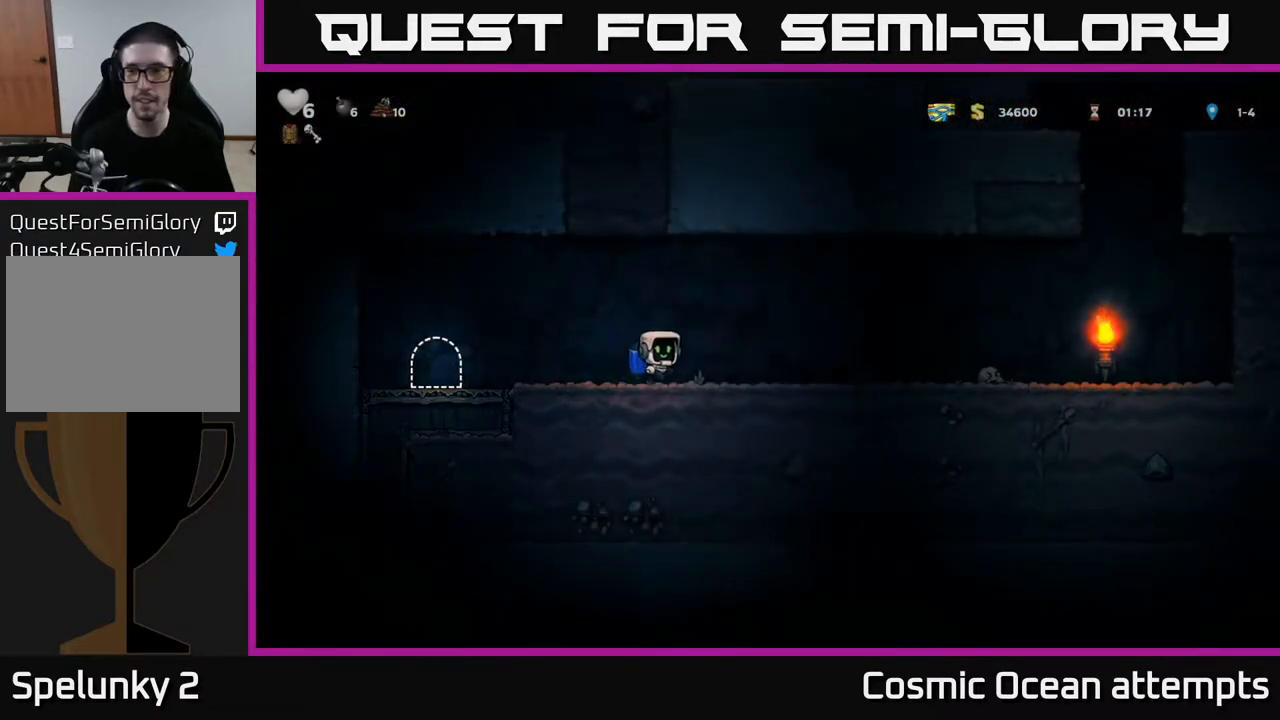
{"buttons": ["DPAD_RIGHT"], "left_stick": "center", "right_stick": "center", "events": [[17, "A", "up"]]}
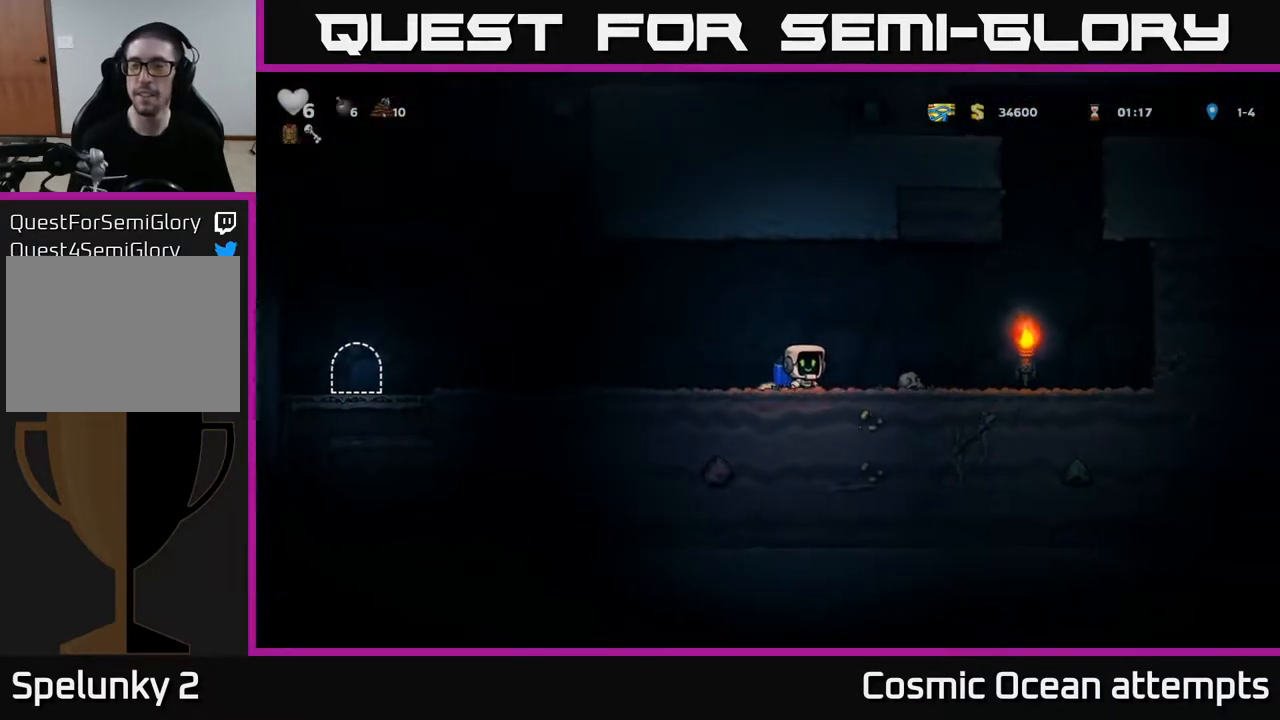
{"buttons": ["A", "DPAD_RIGHT"], "left_stick": "center", "right_stick": "center", "events": [[100, "A", "down"], [200, "A", "up"], [267, "A", "down"]]}
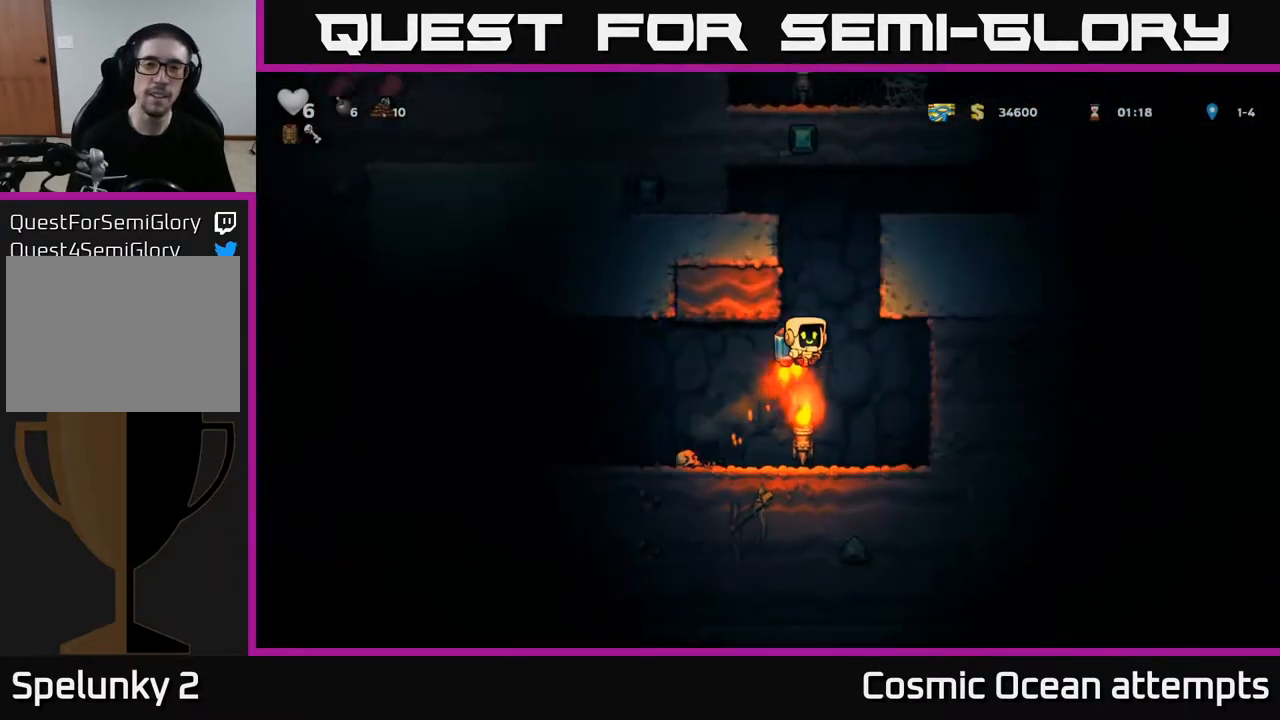
{"buttons": ["A", "DPAD_RIGHT"], "left_stick": "center", "right_stick": "center", "events": [[33, "DPAD_RIGHT", "up"], [83, "DPAD_LEFT", "down"], [200, "DPAD_LEFT", "up"], [333, "DPAD_RIGHT", "down"]]}
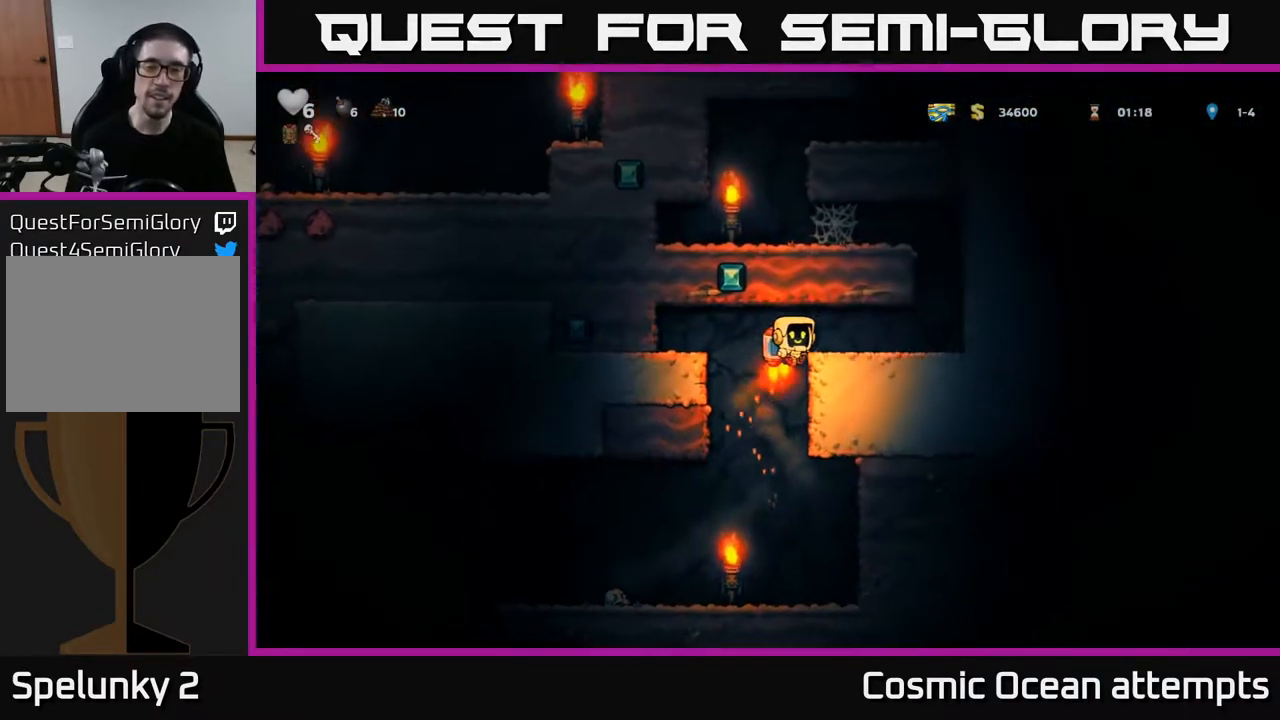
{"buttons": ["DPAD_RIGHT"], "left_stick": "center", "right_stick": "center", "events": [[33, "A", "up"], [383, "A", "down"], [467, "A", "up"]]}
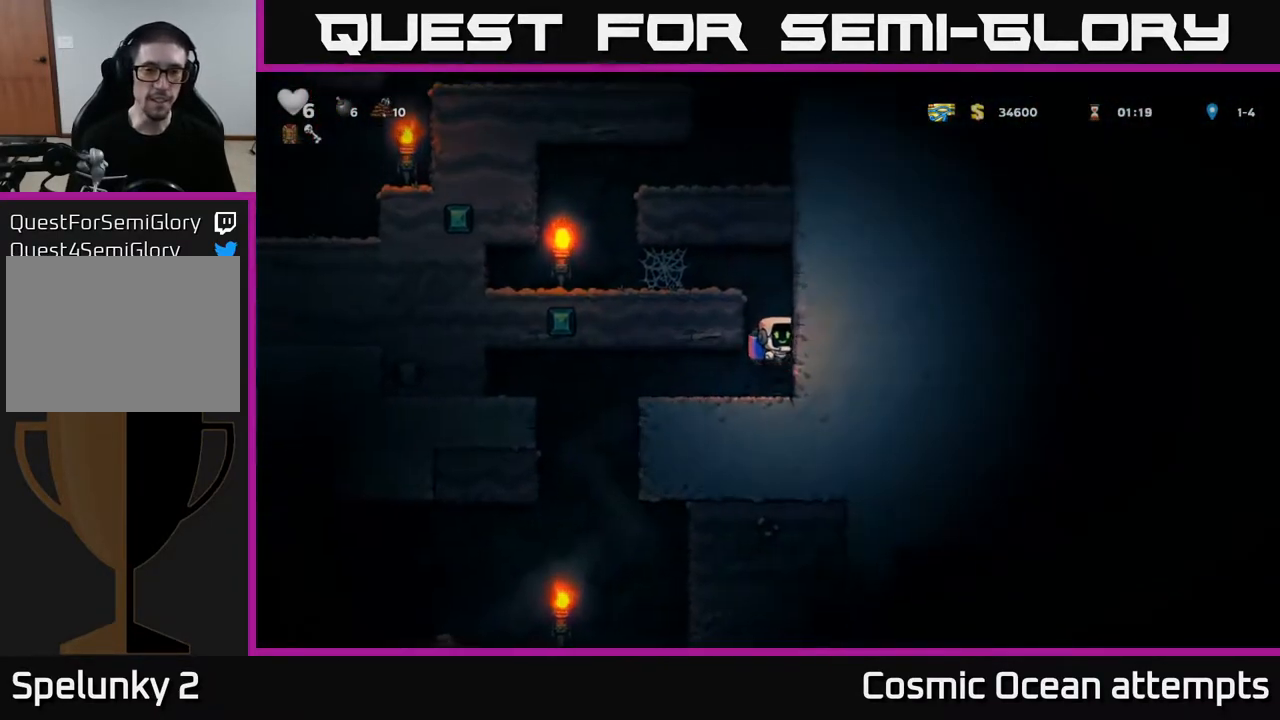
{"buttons": ["DPAD_LEFT"], "left_stick": "center", "right_stick": "center", "events": [[17, "DPAD_RIGHT", "up"], [33, "A", "down"], [83, "DPAD_LEFT", "down"], [333, "A", "up"]]}
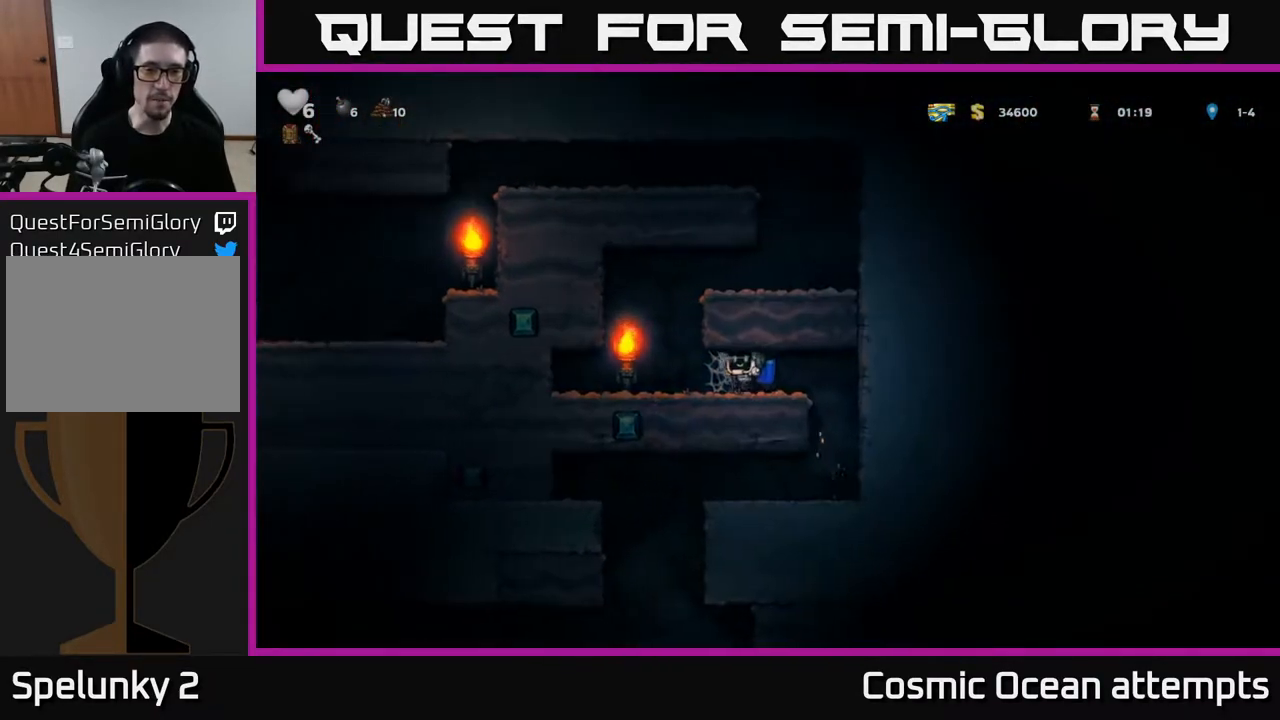
{"buttons": ["DPAD_LEFT"], "left_stick": "center", "right_stick": "center", "events": [[17, "A", "down"], [117, "A", "up"], [183, "A", "down"], [283, "A", "up"]]}
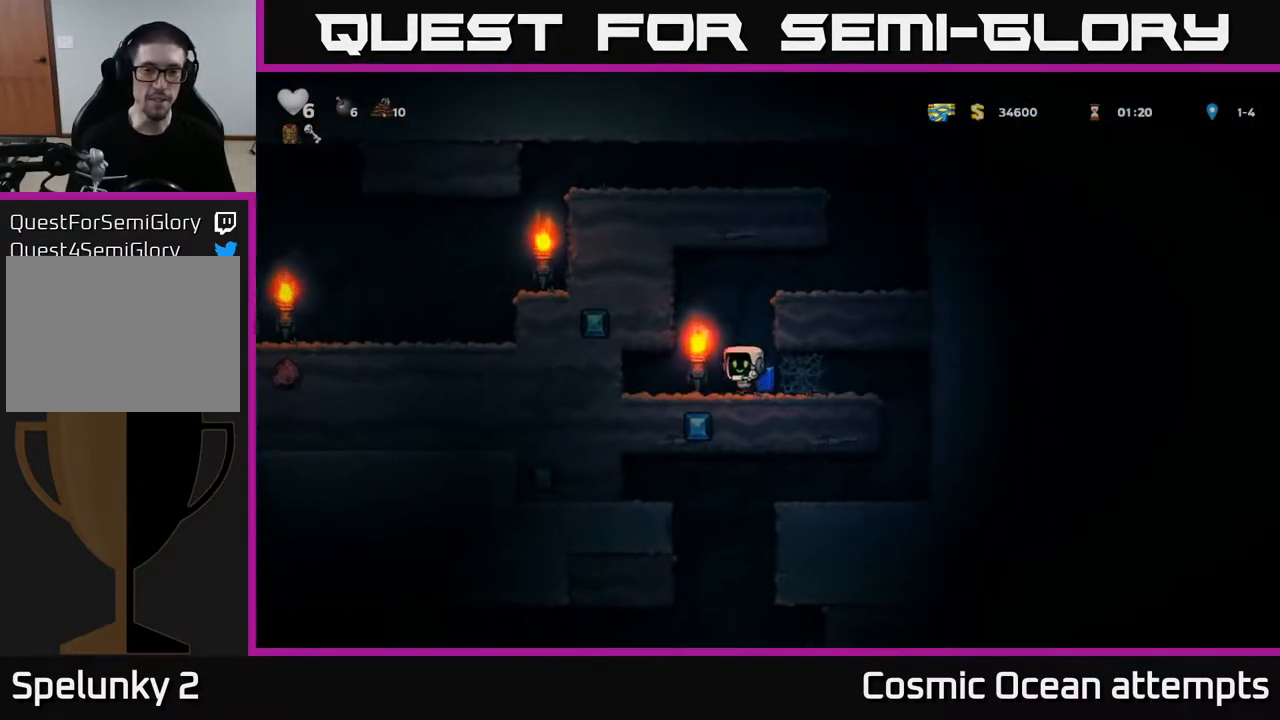
{"buttons": ["A", "DPAD_RIGHT"], "left_stick": "center", "right_stick": "center", "events": [[83, "DPAD_LEFT", "up"], [100, "A", "down"], [117, "DPAD_RIGHT", "down"], [233, "A", "up"], [283, "A", "down"]]}
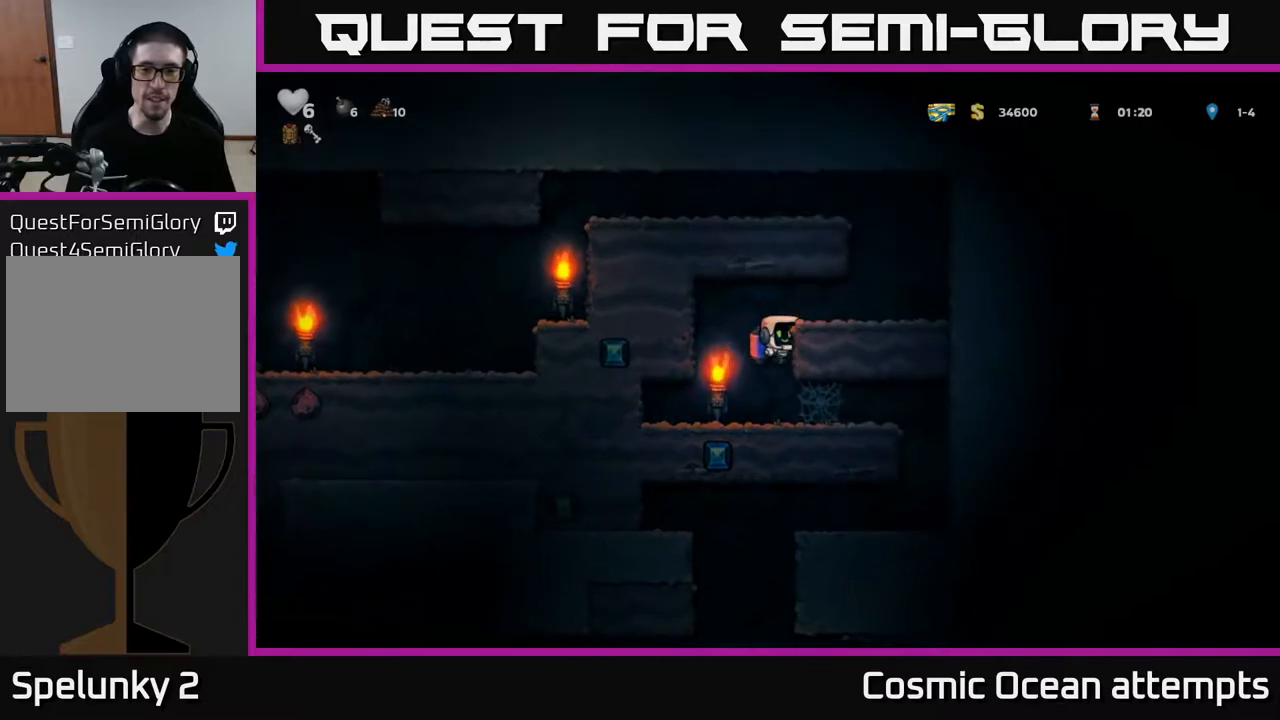
{"buttons": ["DPAD_RIGHT"], "left_stick": "center", "right_stick": "center", "events": [[33, "A", "up"], [117, "A", "down"], [267, "A", "up"]]}
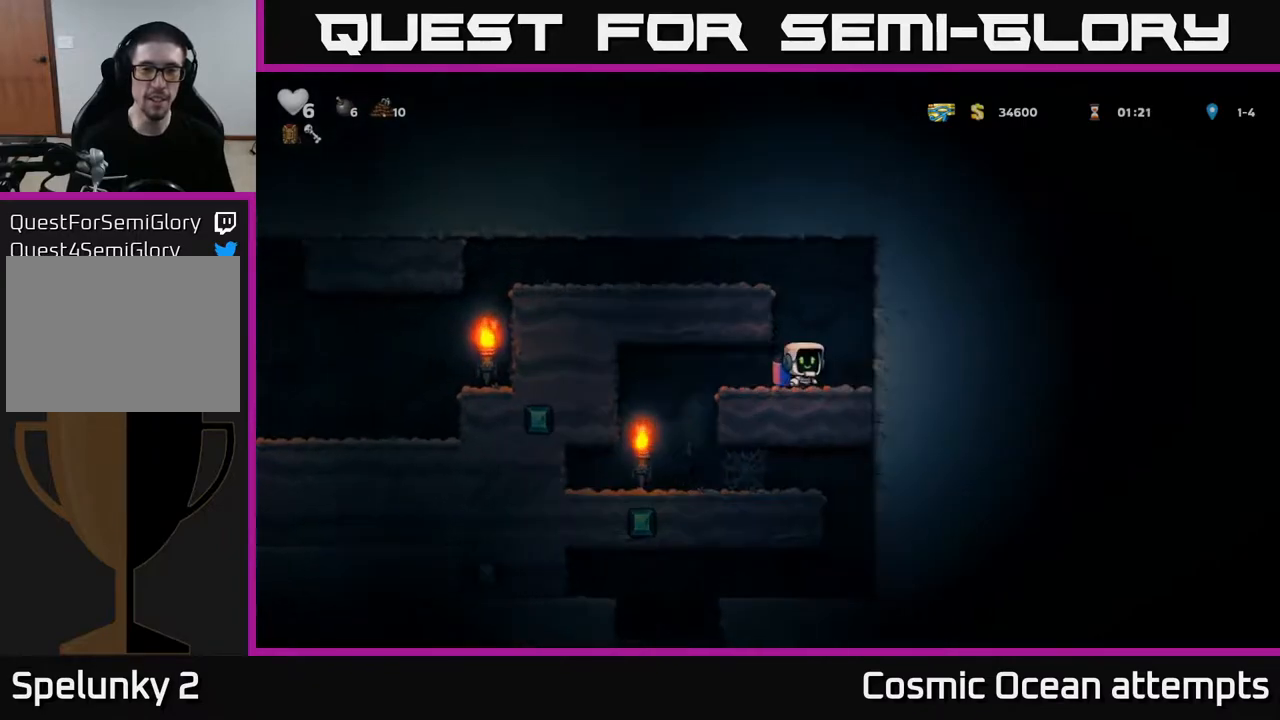
{"buttons": ["DPAD_LEFT"], "left_stick": "center", "right_stick": "center", "events": [[33, "A", "down"], [33, "DPAD_RIGHT", "up"], [67, "DPAD_LEFT", "down"], [117, "A", "up"], [183, "A", "down"], [400, "A", "up"]]}
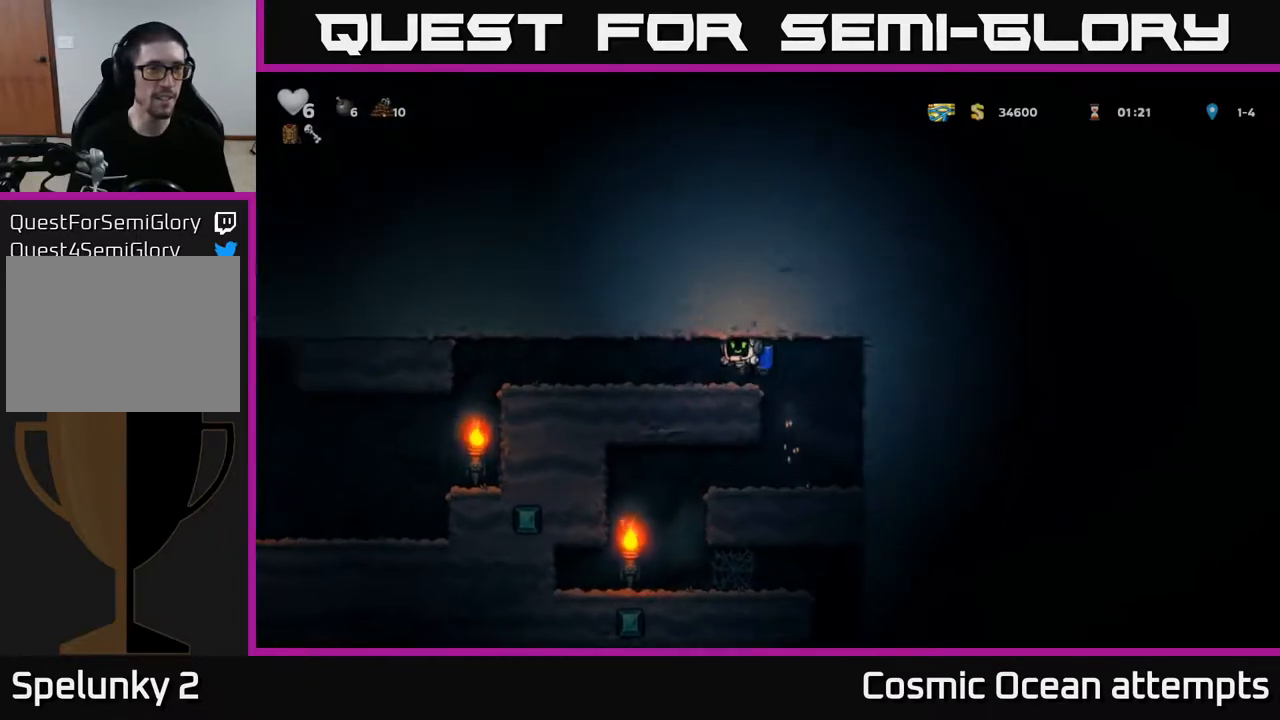
{"buttons": ["DPAD_LEFT"], "left_stick": "center", "right_stick": "center", "events": [[333, "A", "down"], [433, "A", "up"]]}
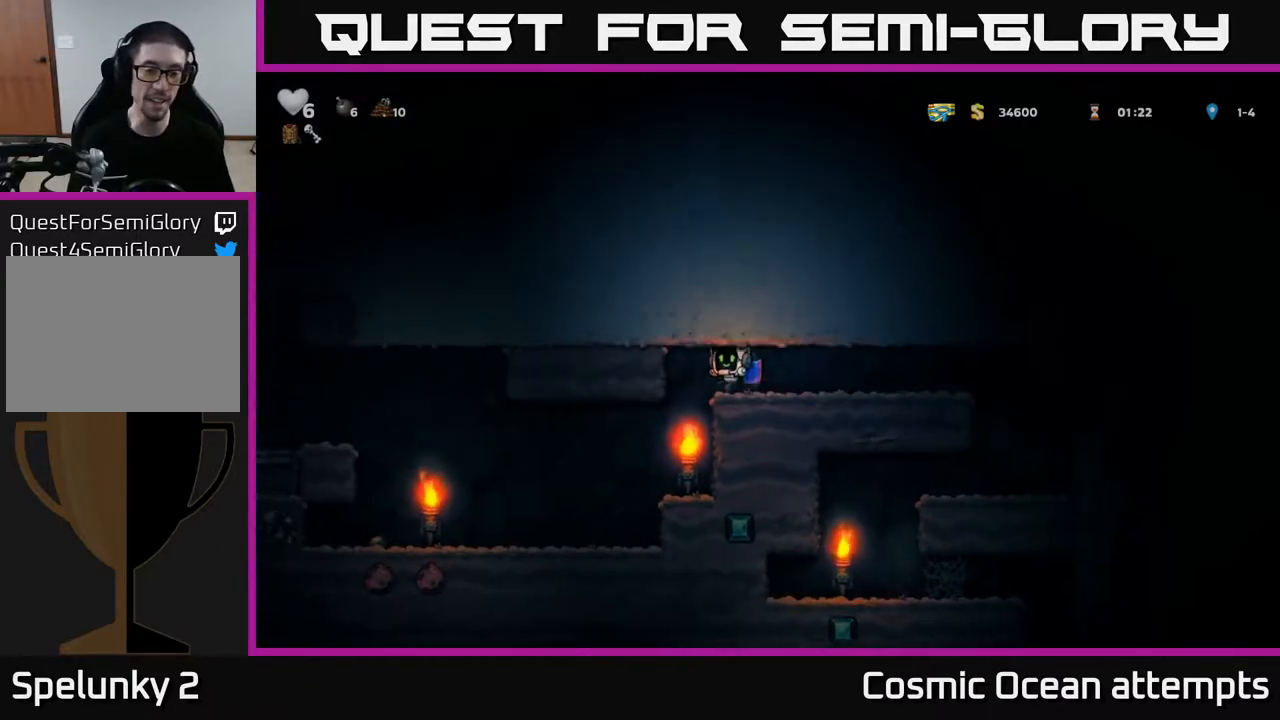
{"buttons": ["DPAD_LEFT"], "left_stick": "center", "right_stick": "center", "events": []}
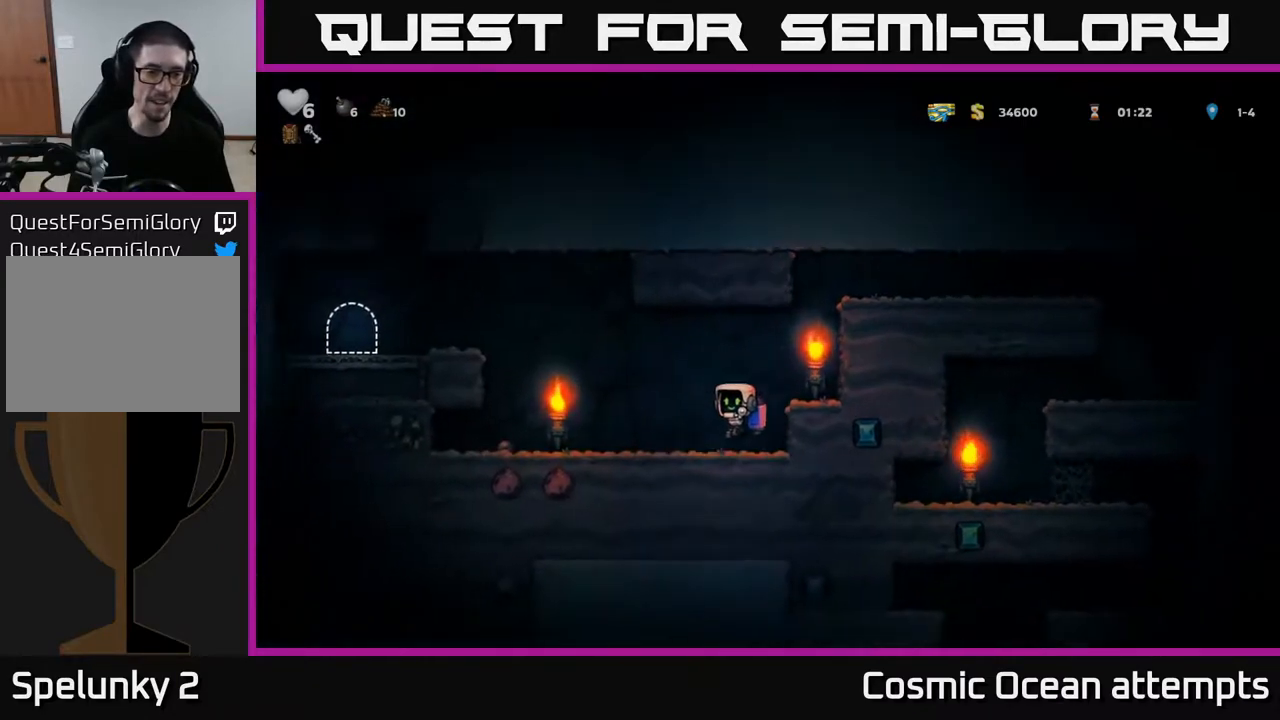
{"buttons": ["A", "DPAD_LEFT"], "left_stick": "center", "right_stick": "center", "events": [[217, "A", "down"], [300, "A", "up"], [367, "A", "down"]]}